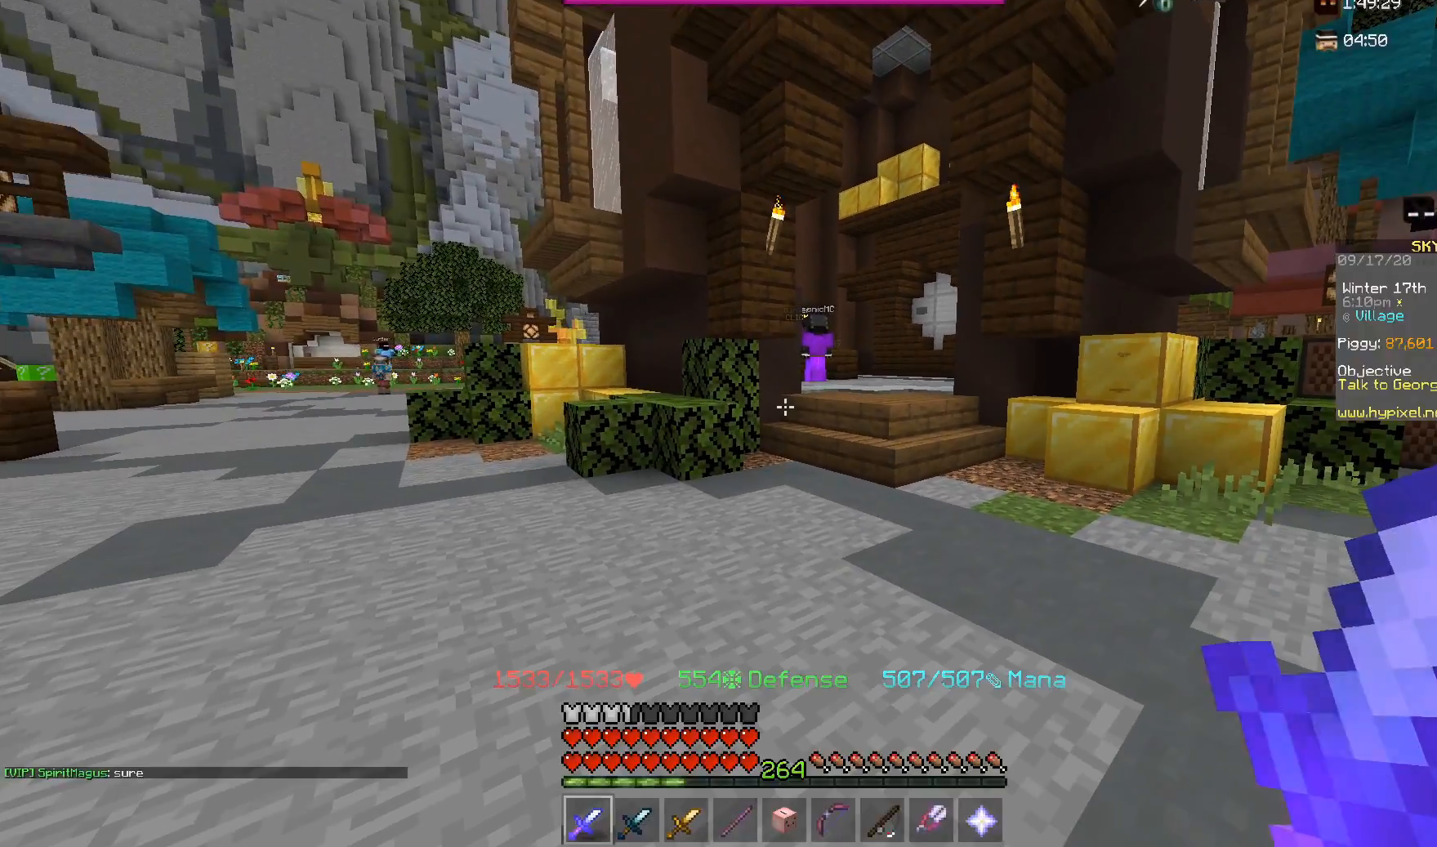
Gameplay with keyboard and mouse; each line is a JSON object with the keys and mouse buttons held at the frame after it. "events" lists presses ("down") and releases ("up") of "a", "d", "s", "space", "w", "mouse_left" and "mouse_right" between this image and that frame as [ms after this image, input, new state], when the widget could be followed in between. "mouse_left", "mouse_right" = the "left", "right" buttons of the "mouse" list. No other keys are recorded. Fast repeated clicks can show as one long hold. Mouse movement is not recorded.
{"keys": ["d"], "mouse": [], "events": [[500, "d", "down"]]}
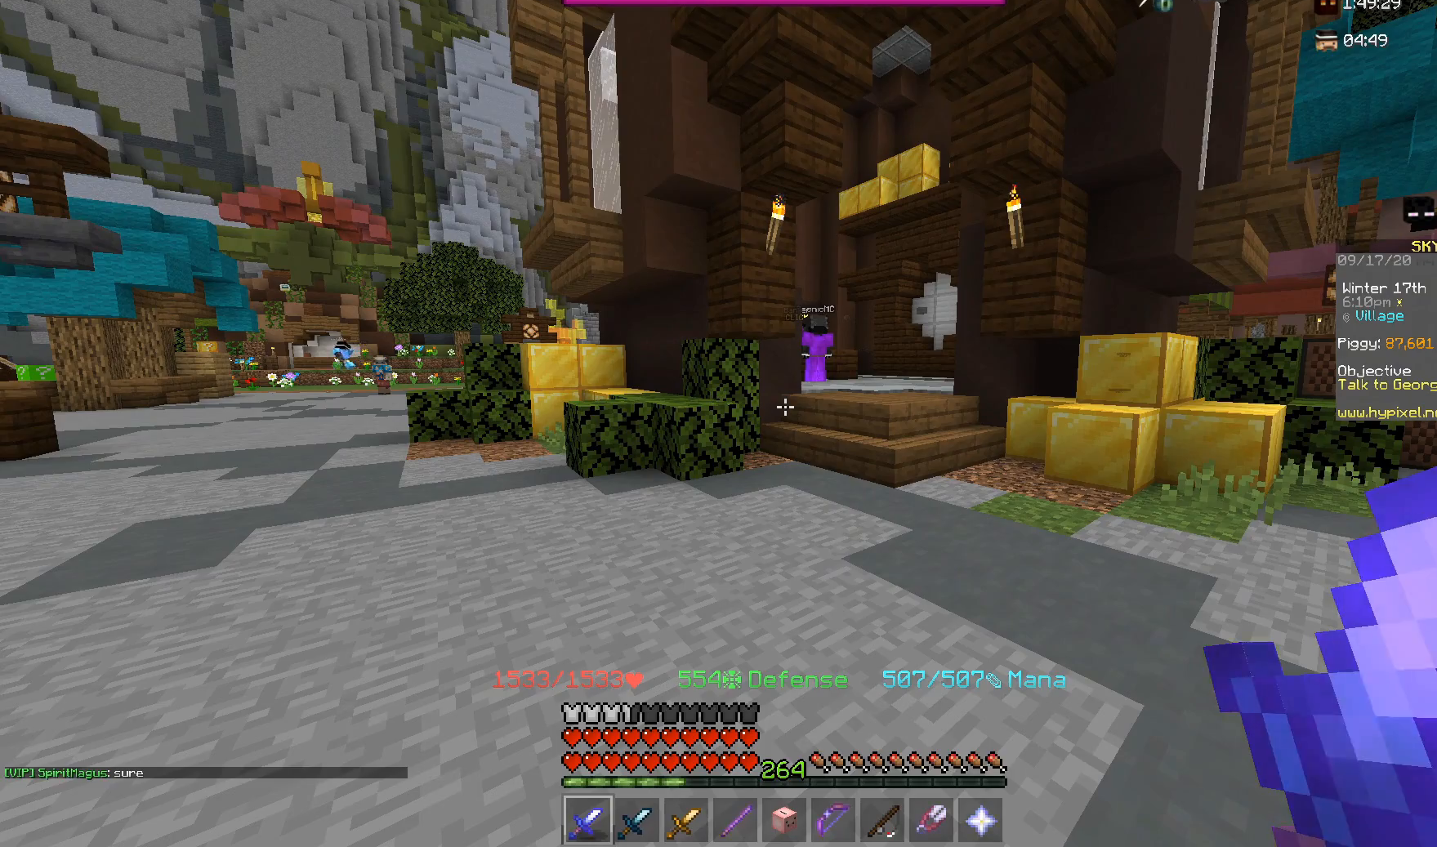
{"keys": [], "mouse": [], "events": [[200, "d", "up"]]}
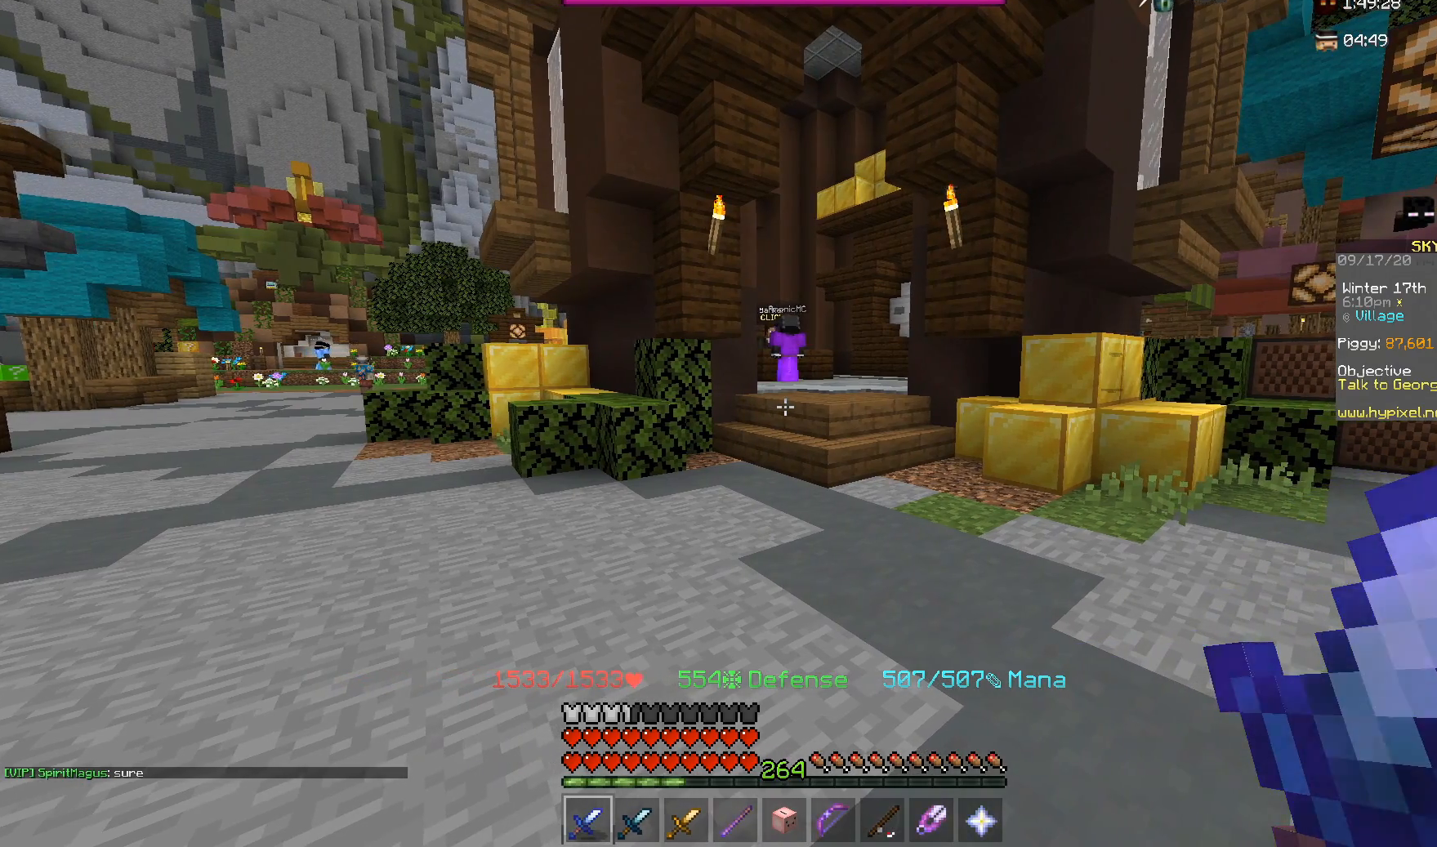
{"keys": ["w"], "mouse": [], "events": [[317, "w", "down"]]}
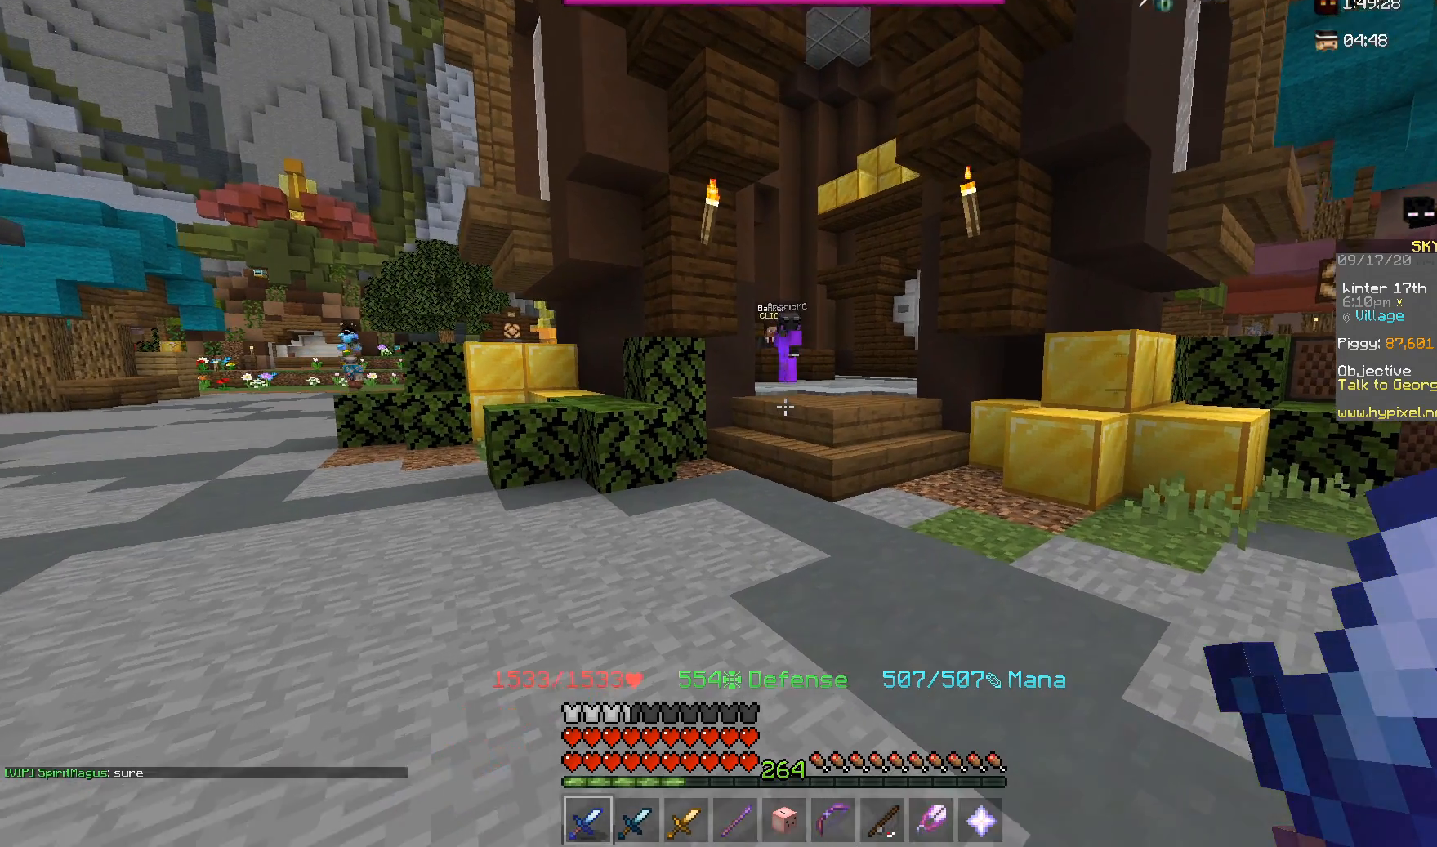
{"keys": [], "mouse": [], "events": [[17, "d", "down"], [267, "d", "up"], [283, "w", "up"]]}
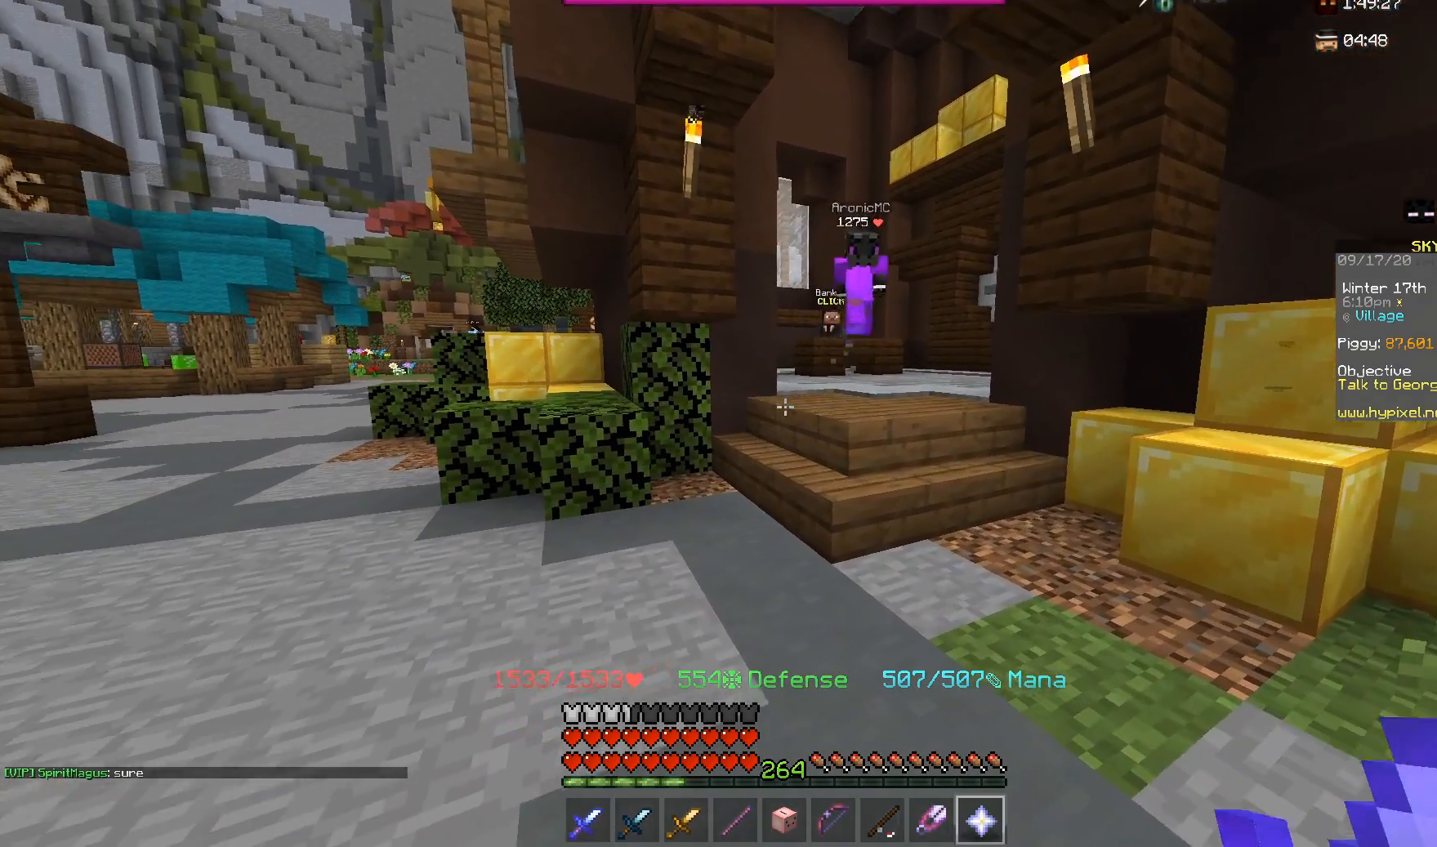
{"keys": [], "mouse": ["right"], "events": [[133, "d", "down"], [367, "d", "up"], [433, "mouse_right", "down"]]}
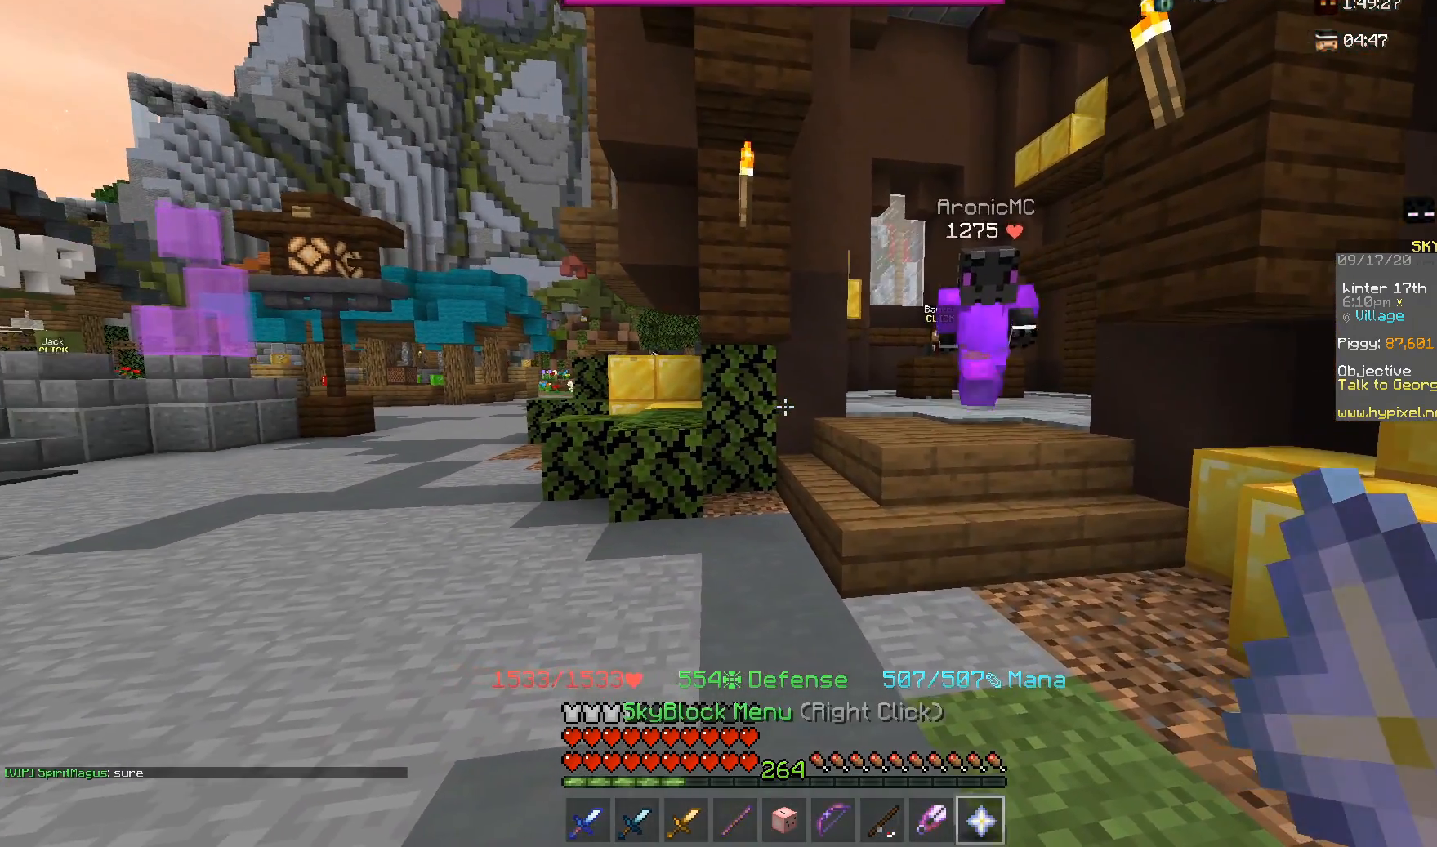
{"keys": [], "mouse": [], "events": [[83, "mouse_right", "up"]]}